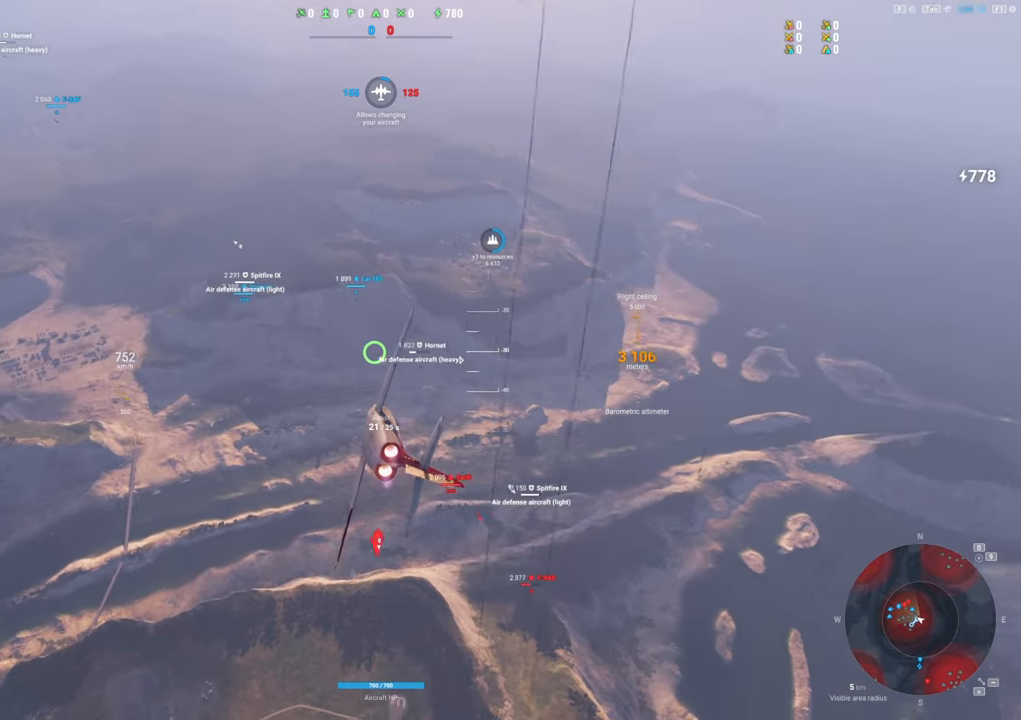
Gameplay with keyboard and mouse; each line is a JSON object with the keys and mouse buttons held at the frame after it. "events" lists presses ("down") and releases ("up") of "1", "2", "3", "4", "5", "a", "alt", "c", "caps_lock", "ctrl", "d", "e", "f", "g", "q", "r", "s", "shift", "space", "t", "tab", "v", "w", "x", "z", "mouse_left", "mouse_wheel" and "mouse_right" between this image and that frame as [ms after this image, input, new state], when the widget could be followed in between. "mouse_left", "mouse_wheel", "mouse_right" = the "left", "wheel", "right" buttons of the "mouse" list. No other keys are recorded. "wheel" means that the mouse wheel is clicked or scrolled. "mouse_move" is the direction in which the mouse moves at that frame (one of eight, or "still"), when it could be read.
{"keys": ["a", "shift"], "mouse": [], "mouse_move": "still", "events": [[283, "d", "up"], [333, "a", "down"]]}
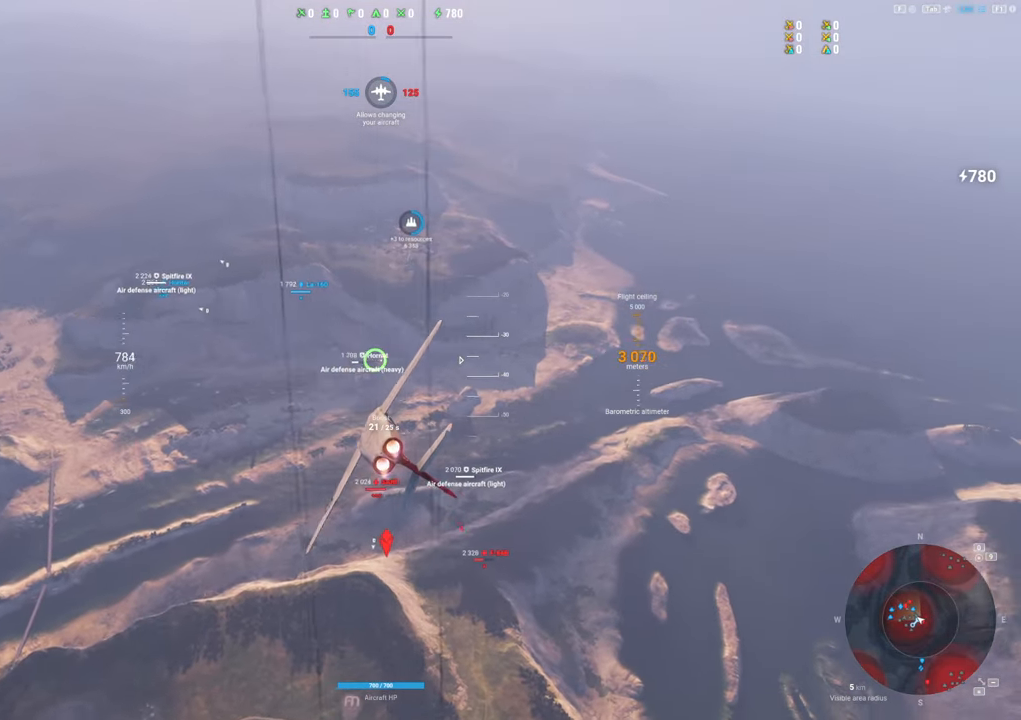
{"keys": ["a", "shift"], "mouse": [], "mouse_move": "still", "events": []}
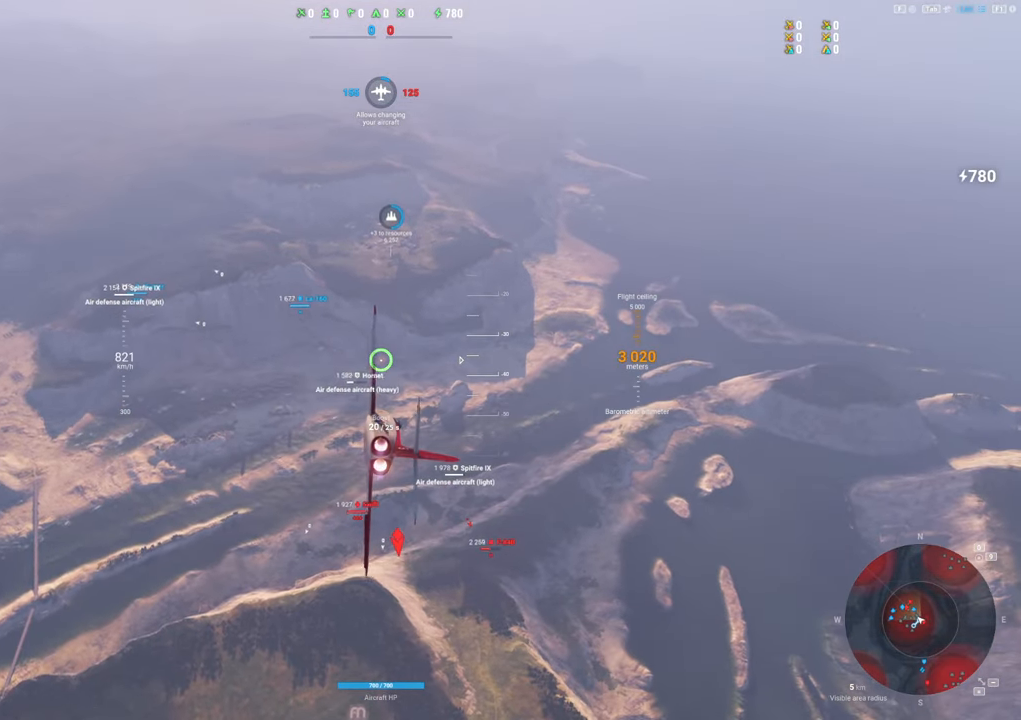
{"keys": ["a", "shift"], "mouse": [], "mouse_move": "still", "events": []}
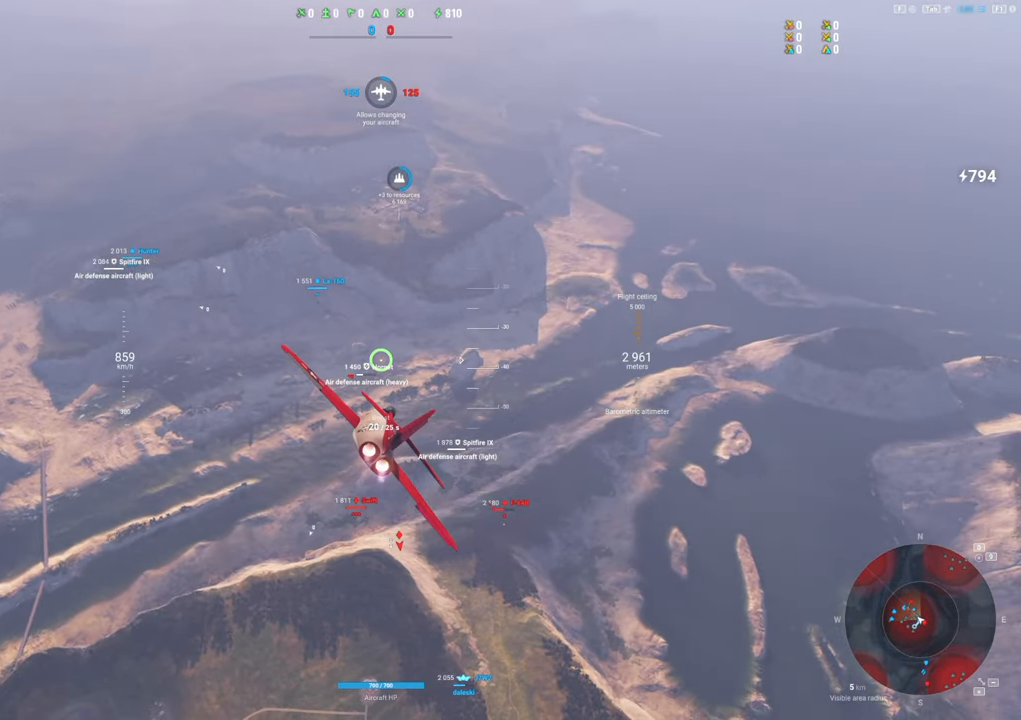
{"keys": ["a", "shift"], "mouse": [], "mouse_move": "left", "events": []}
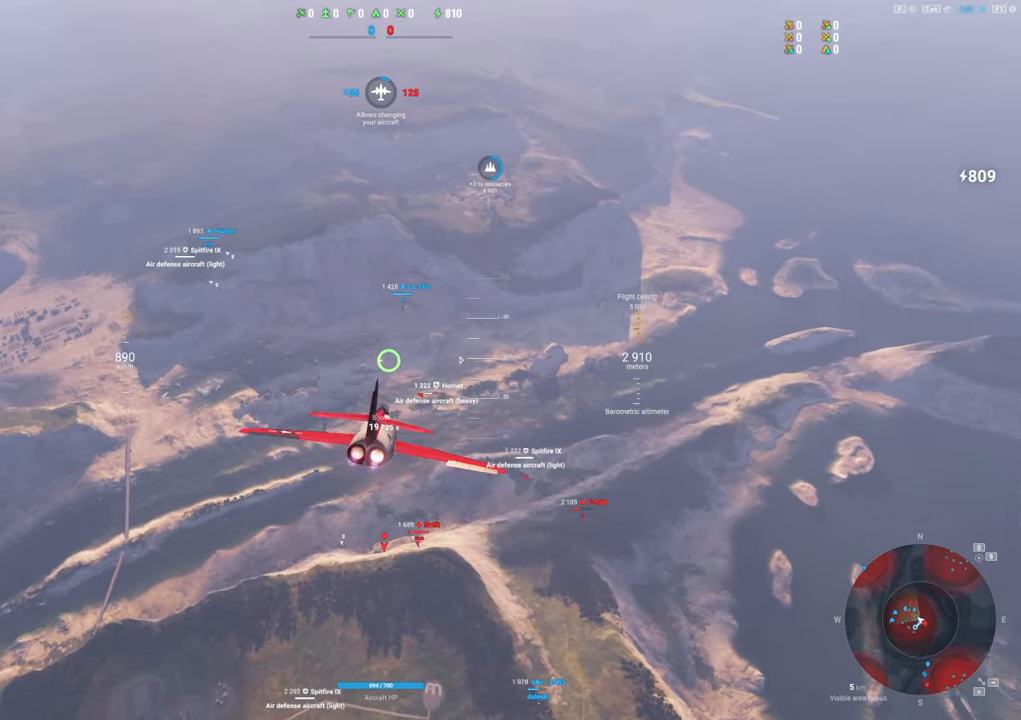
{"keys": ["a", "shift"], "mouse": [], "mouse_move": "left", "events": []}
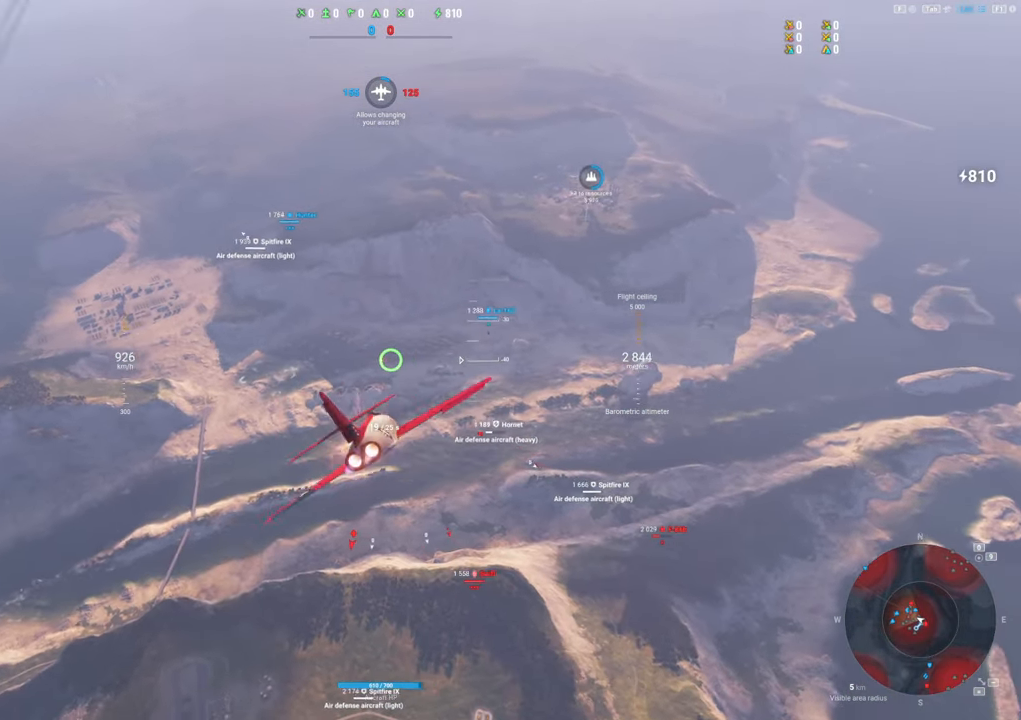
{"keys": ["s", "shift"], "mouse": [], "mouse_move": "left", "events": [[367, "s", "down"], [417, "a", "up"]]}
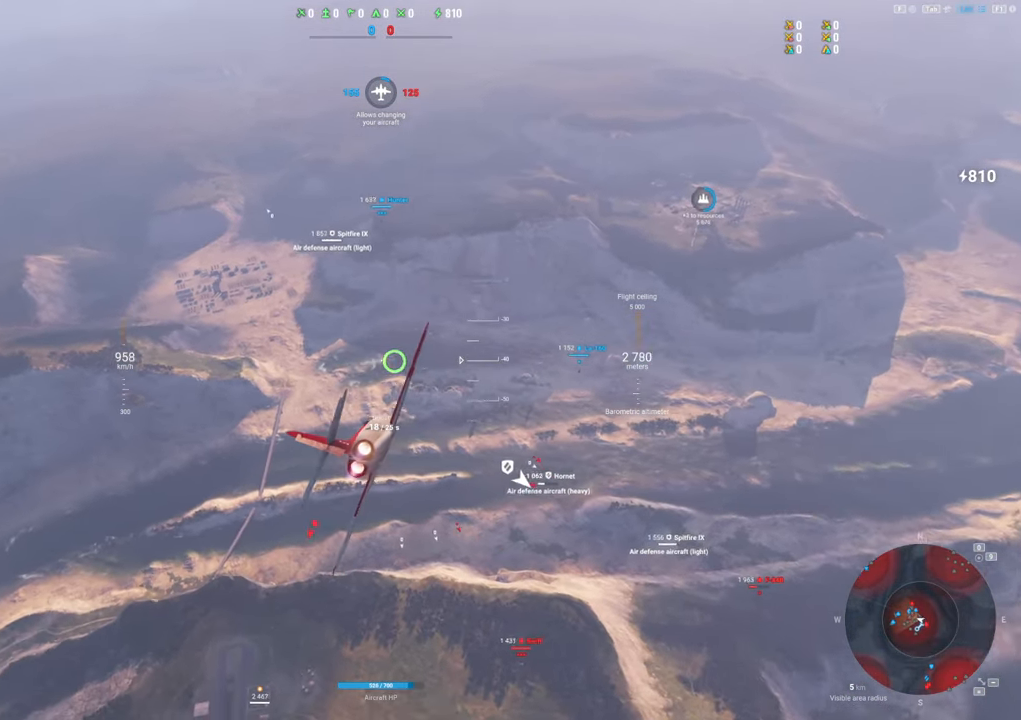
{"keys": ["s"], "mouse": [], "mouse_move": "still", "events": [[100, "shift", "up"]]}
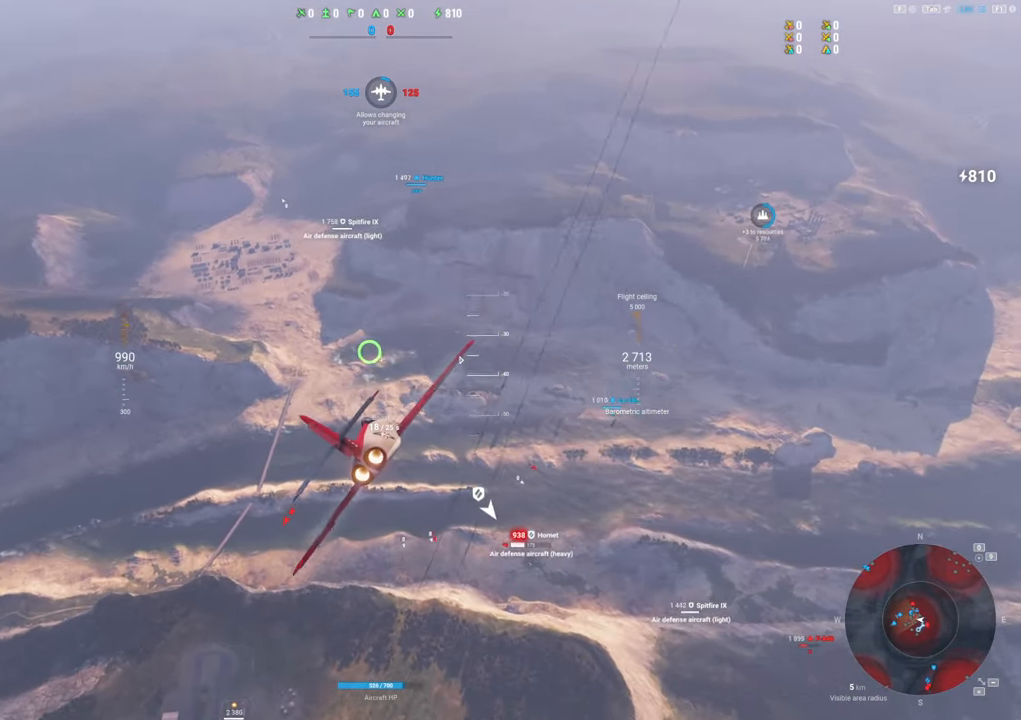
{"keys": ["d", "s", "shift"], "mouse": [], "mouse_move": "up-right", "events": [[150, "shift", "down"], [350, "d", "down"]]}
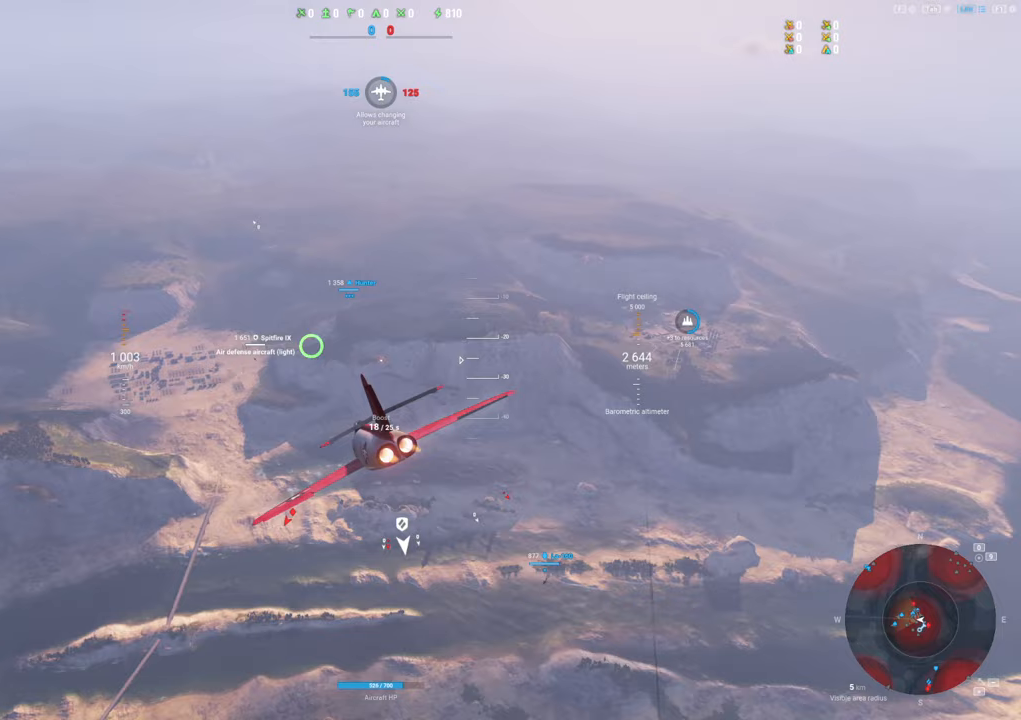
{"keys": ["d", "s", "shift"], "mouse": [], "mouse_move": "still", "events": []}
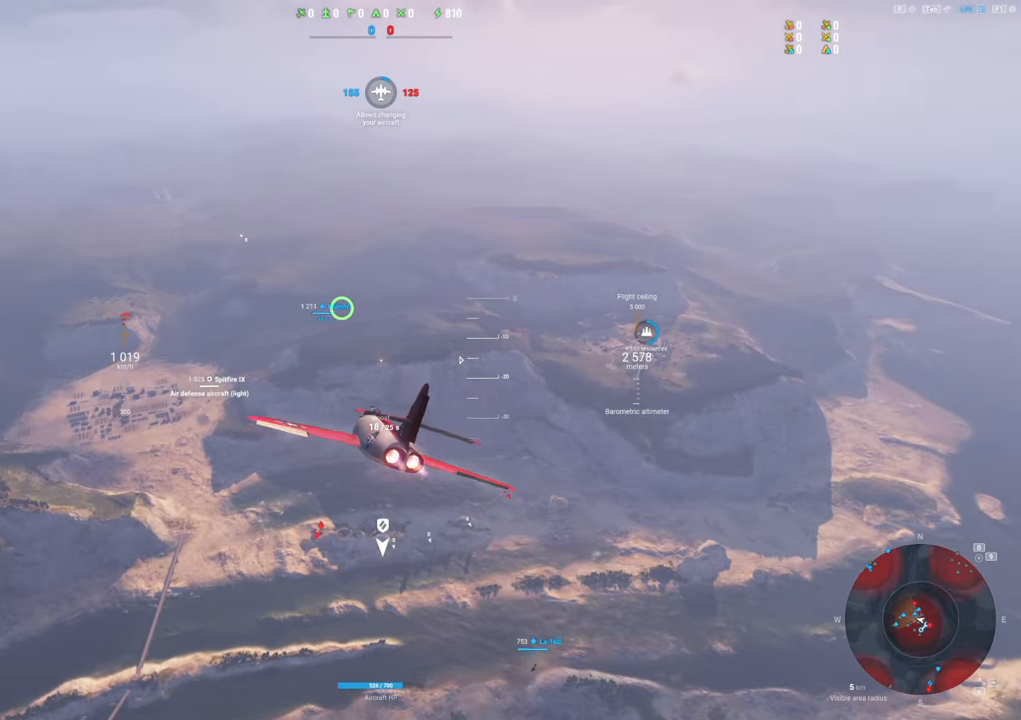
{"keys": ["d", "s", "shift"], "mouse": [], "mouse_move": "still", "events": []}
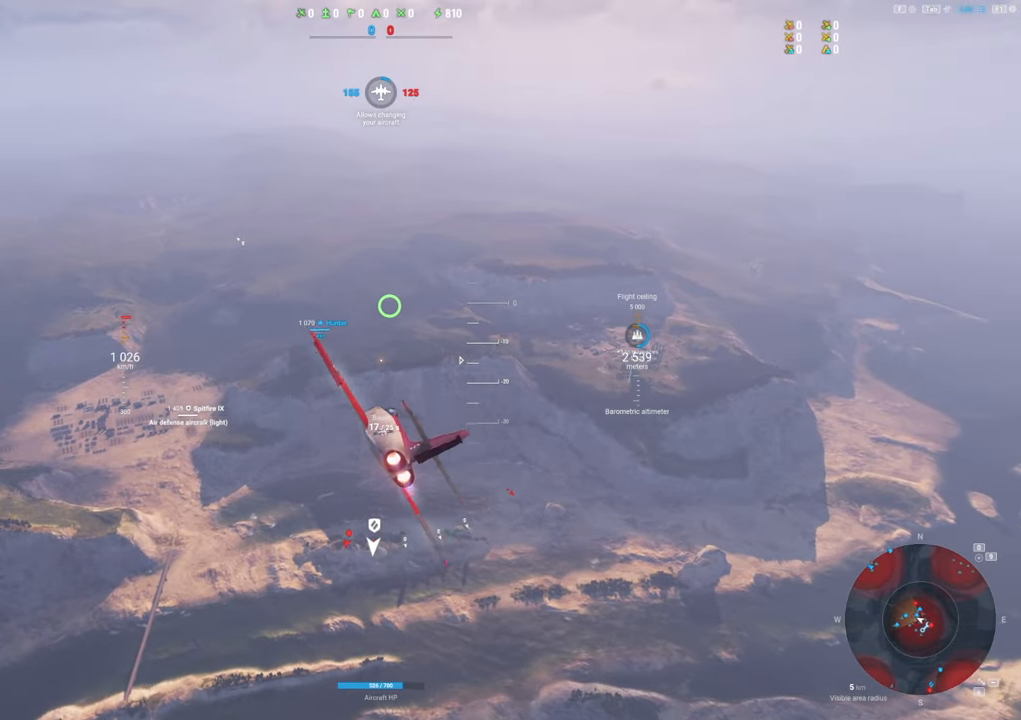
{"keys": ["s", "shift"], "mouse": [], "mouse_move": "right", "events": [[267, "d", "up"]]}
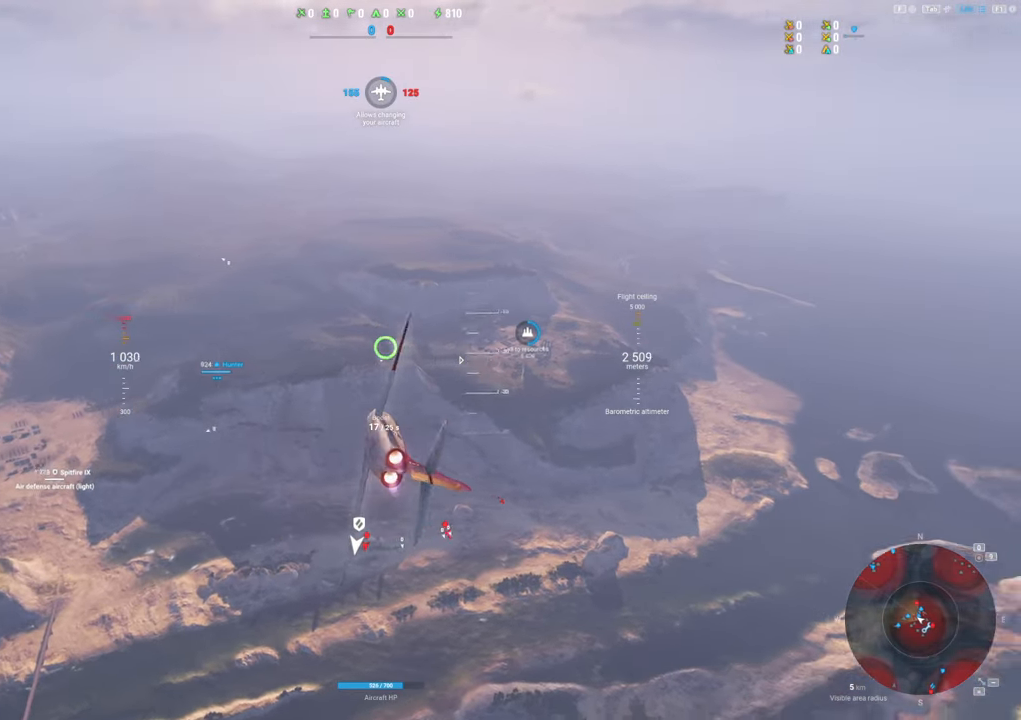
{"keys": ["a", "s", "shift"], "mouse": [], "mouse_move": "still", "events": [[133, "a", "down"]]}
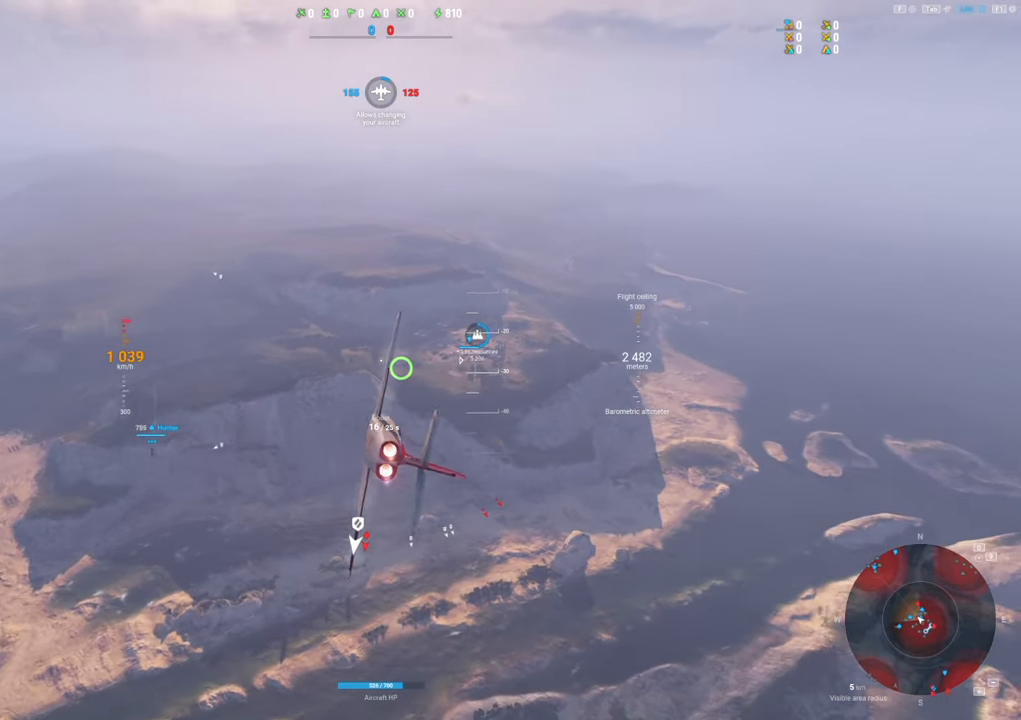
{"keys": ["a", "s", "shift"], "mouse": [], "mouse_move": "still", "events": []}
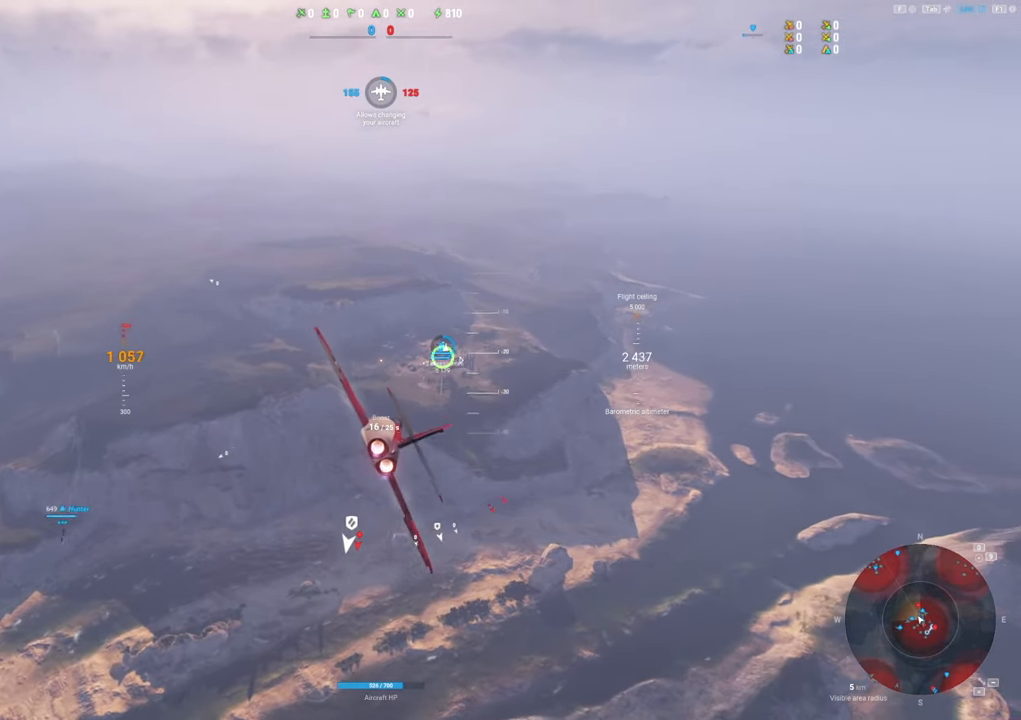
{"keys": ["shift"], "mouse": [], "mouse_move": "up", "events": [[250, "s", "up"], [300, "a", "up"]]}
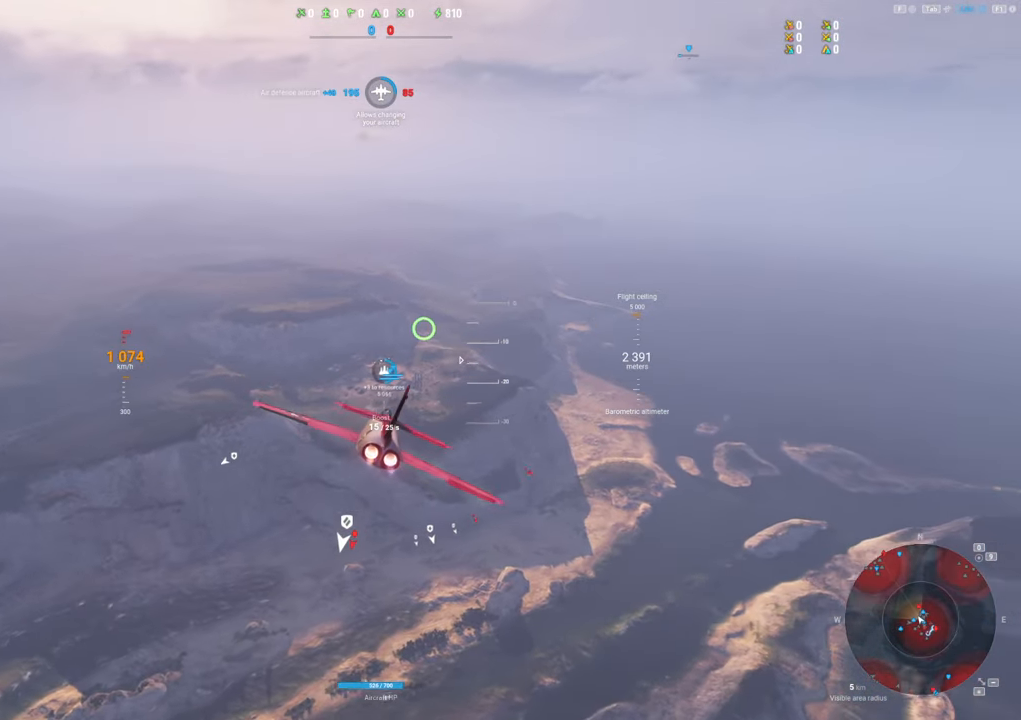
{"keys": ["shift"], "mouse": [], "mouse_move": "up", "events": []}
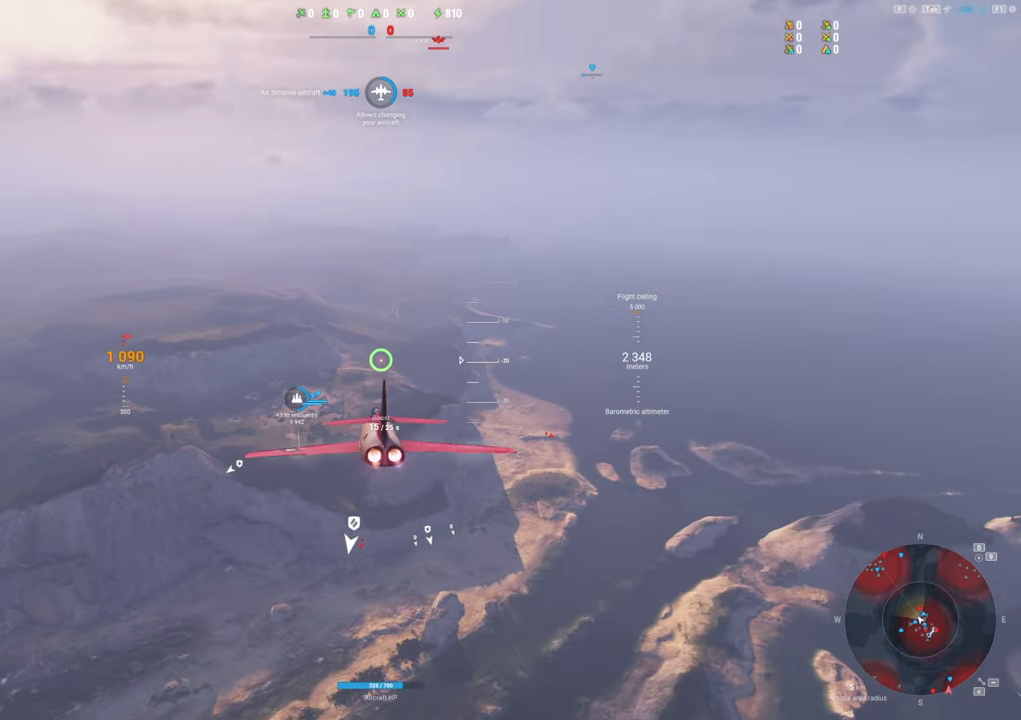
{"keys": ["shift"], "mouse": [], "mouse_move": "up", "events": []}
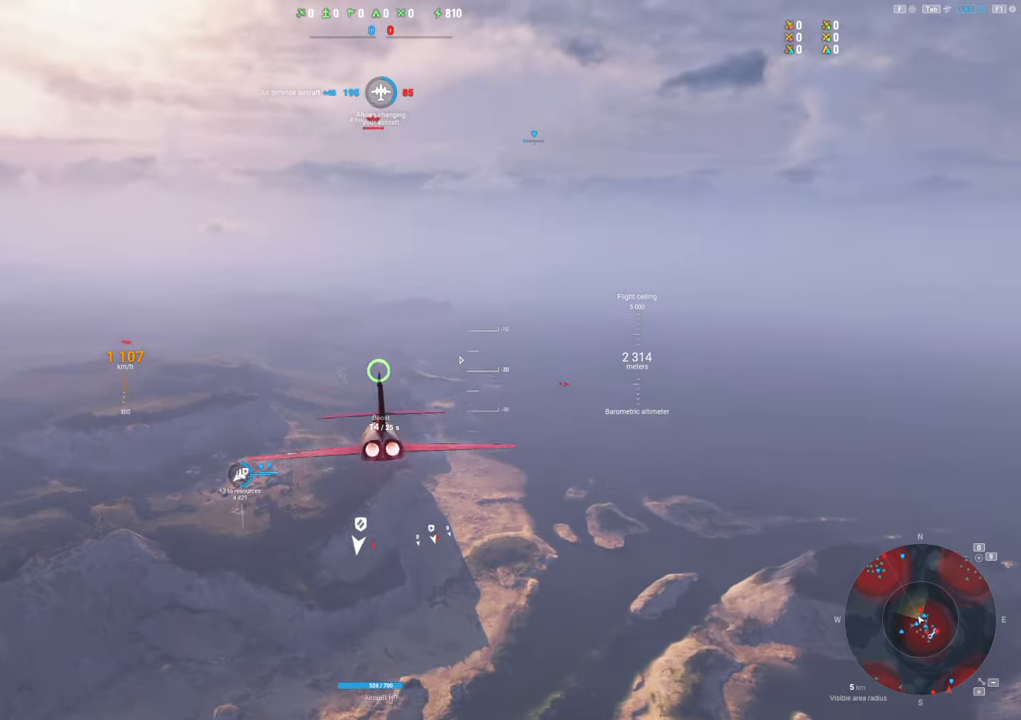
{"keys": ["shift"], "mouse": [], "mouse_move": "up", "events": []}
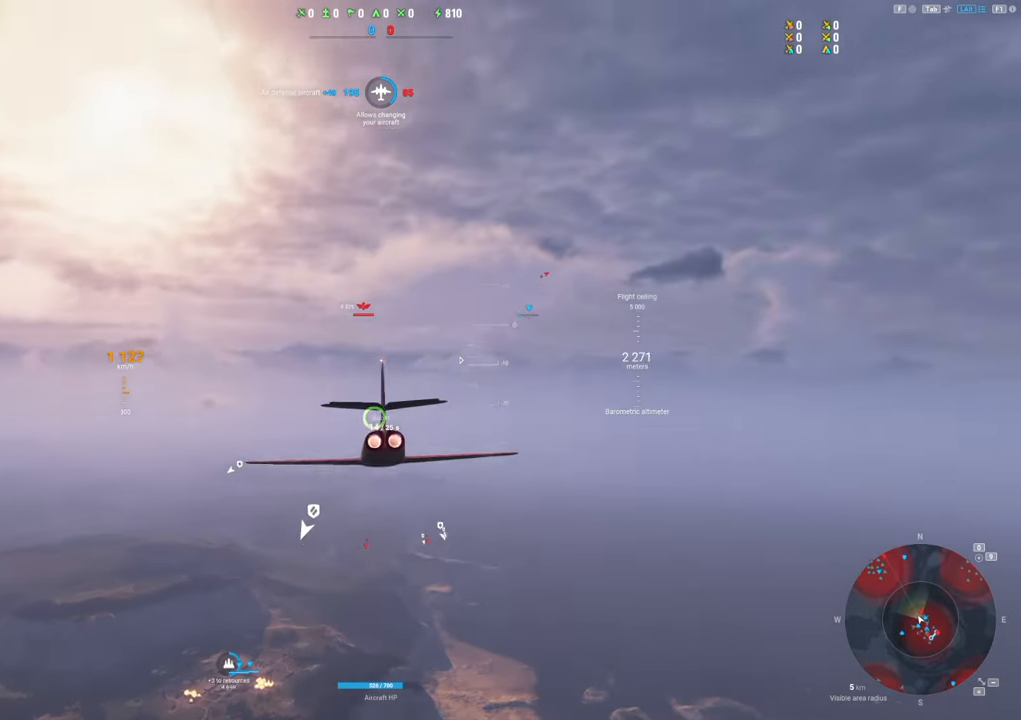
{"keys": ["shift"], "mouse": [], "mouse_move": "still", "events": []}
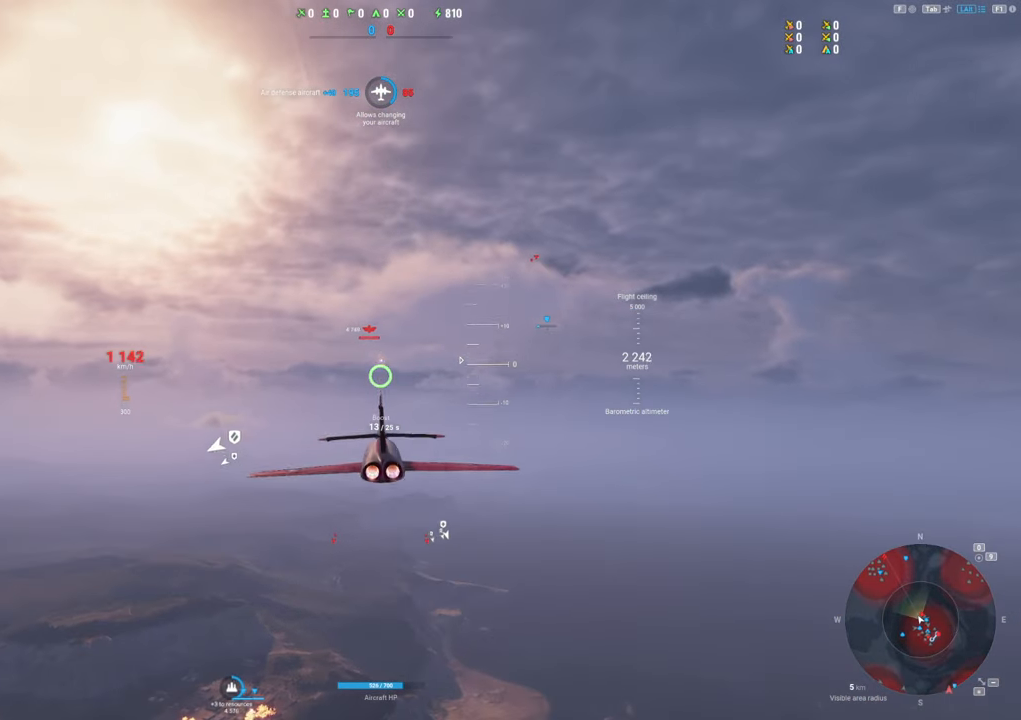
{"keys": ["d", "shift"], "mouse": [], "mouse_move": "still", "events": [[233, "d", "down"]]}
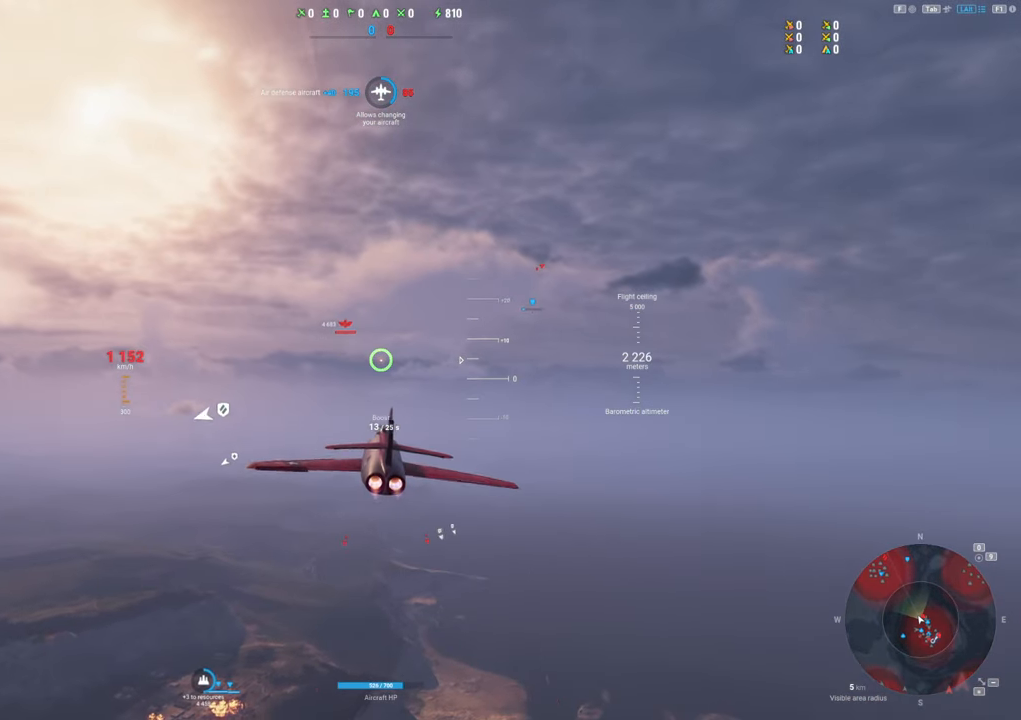
{"keys": ["shift"], "mouse": [], "mouse_move": "still", "events": [[350, "d", "up"]]}
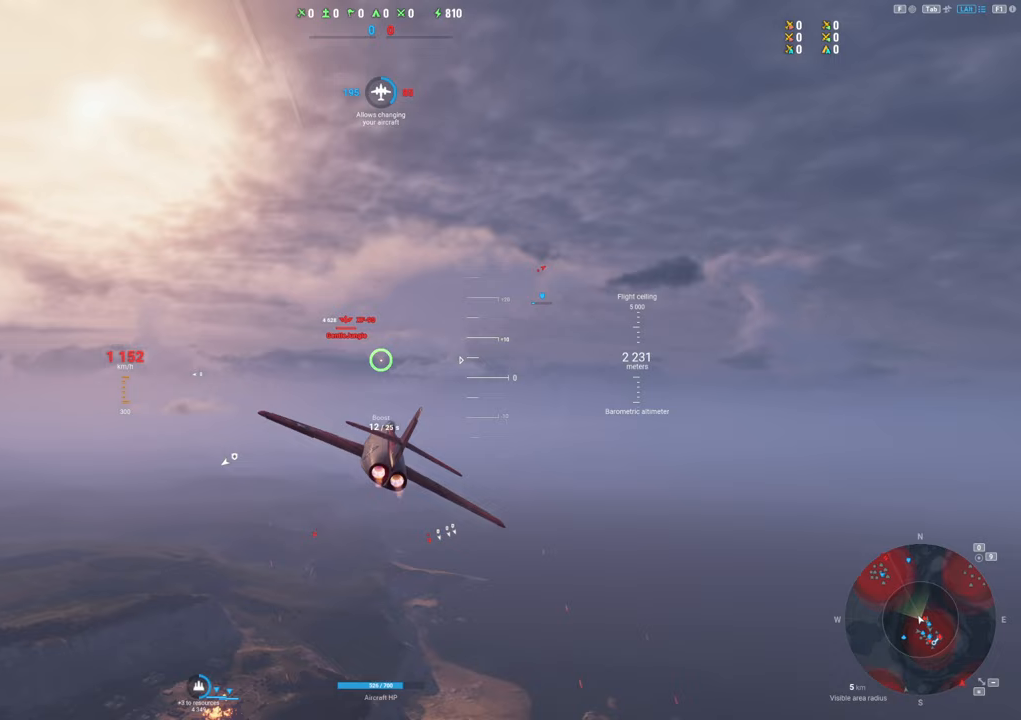
{"keys": ["shift"], "mouse": [], "mouse_move": "still", "events": []}
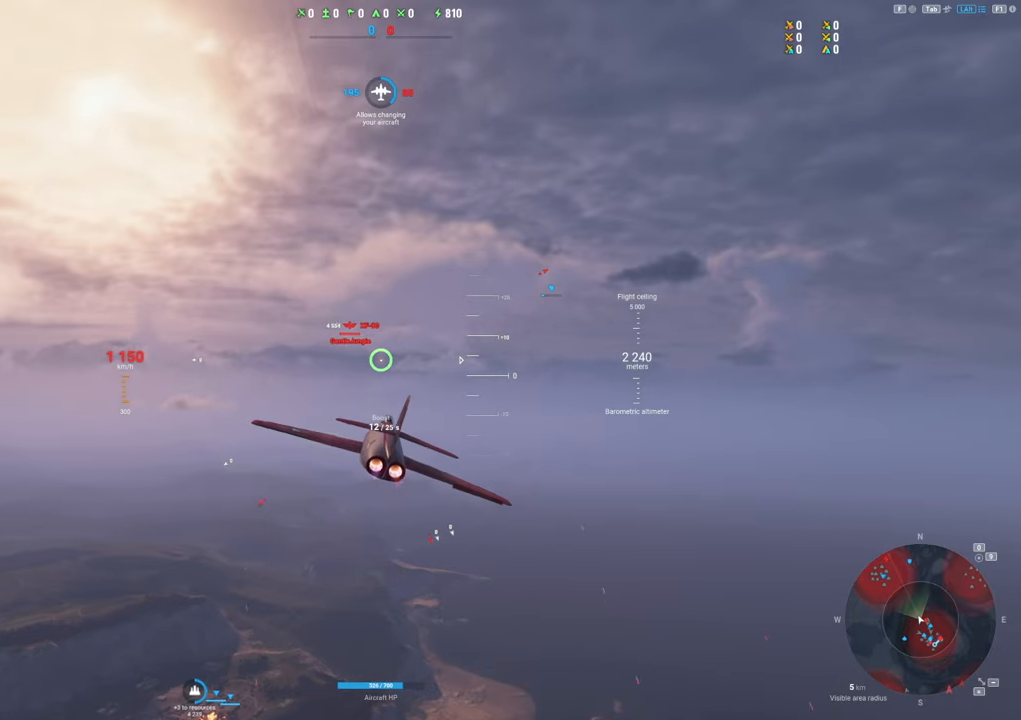
{"keys": ["d"], "mouse": [], "mouse_move": "still", "events": [[200, "d", "down"], [283, "shift", "up"]]}
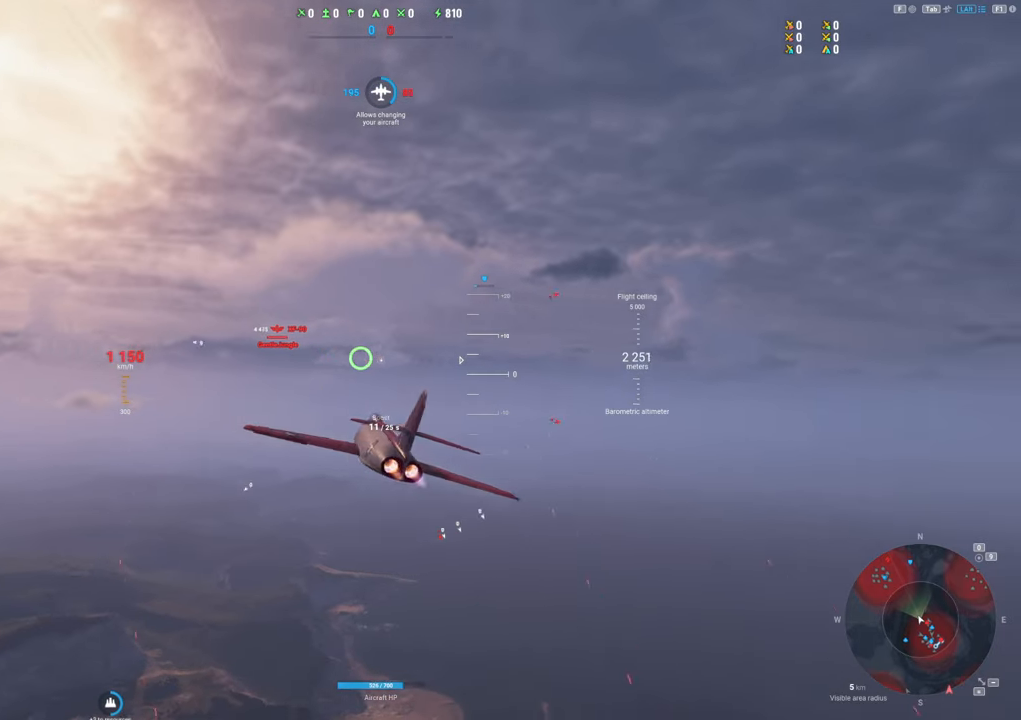
{"keys": ["d"], "mouse": [], "mouse_move": "still", "events": []}
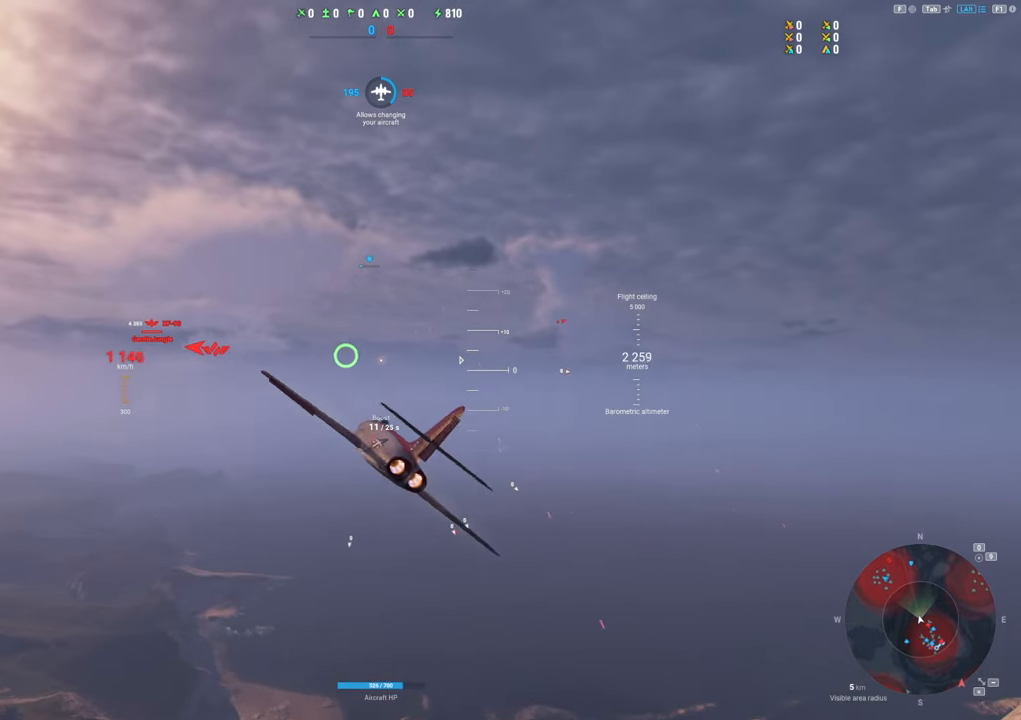
{"keys": [], "mouse": [], "mouse_move": "still", "events": [[500, "d", "up"]]}
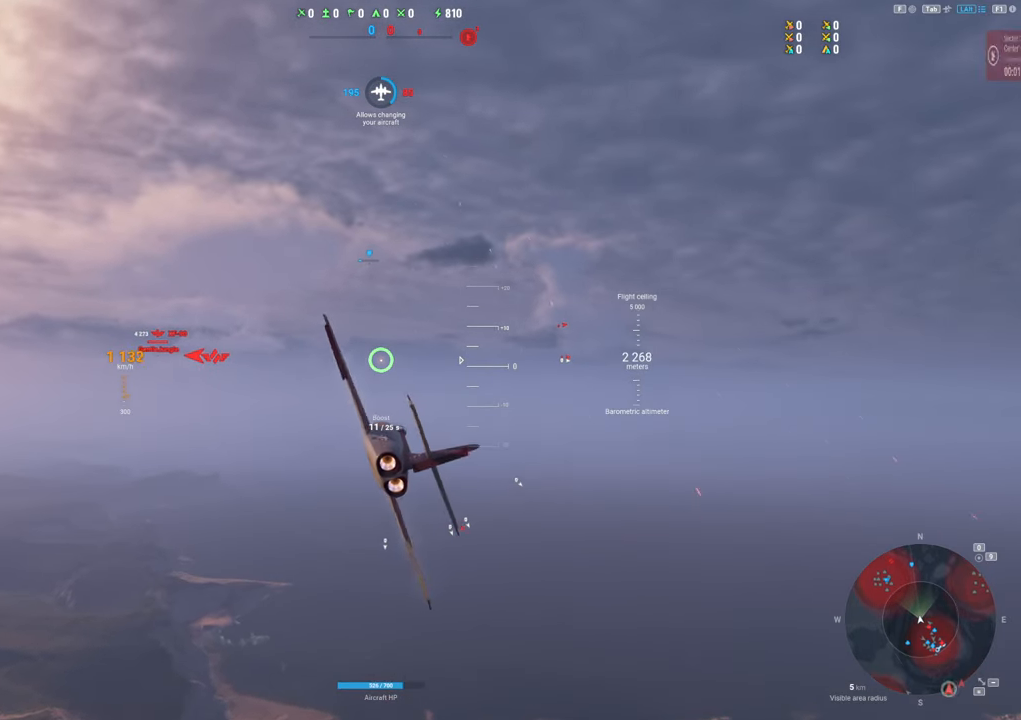
{"keys": [], "mouse": [], "mouse_move": "still", "events": []}
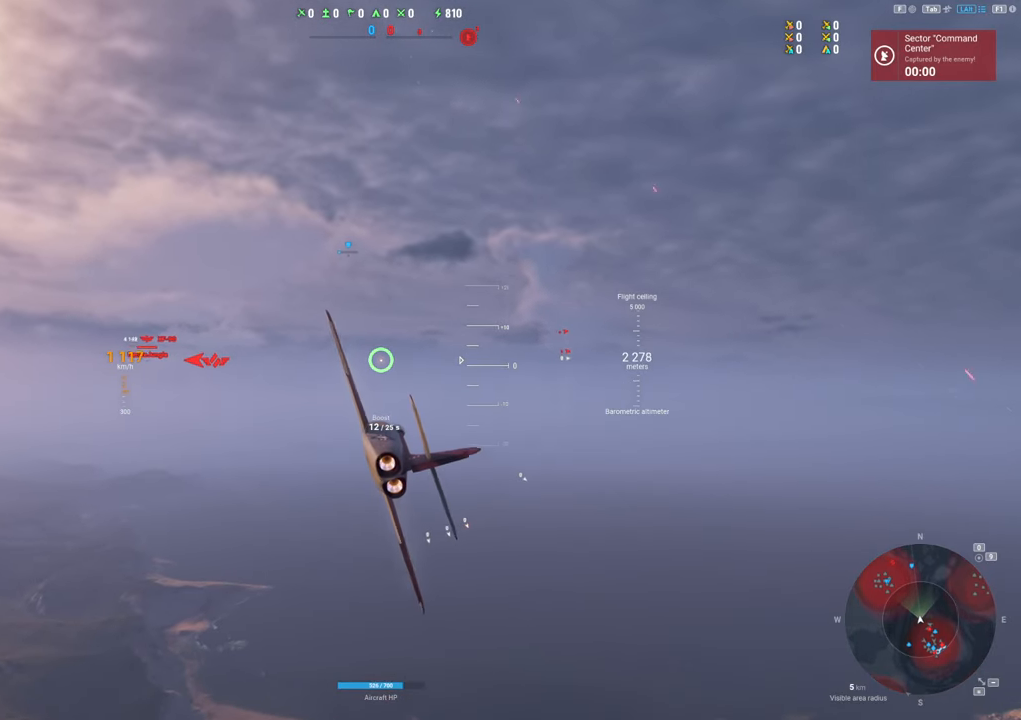
{"keys": [], "mouse": [], "mouse_move": "down", "events": []}
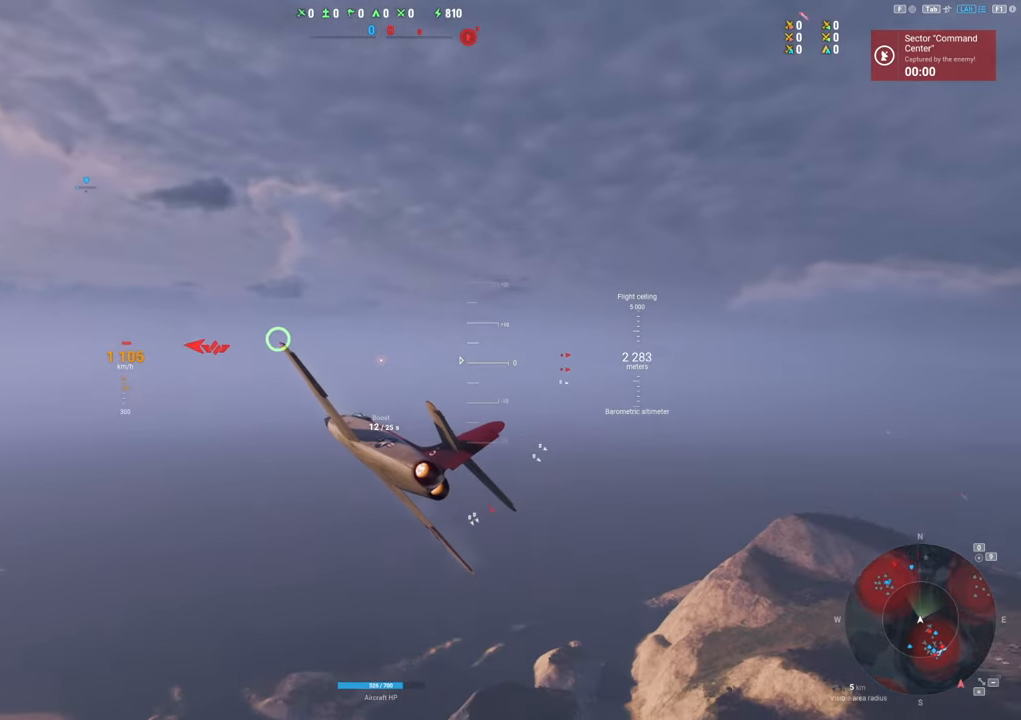
{"keys": [], "mouse": [], "mouse_move": "still", "events": []}
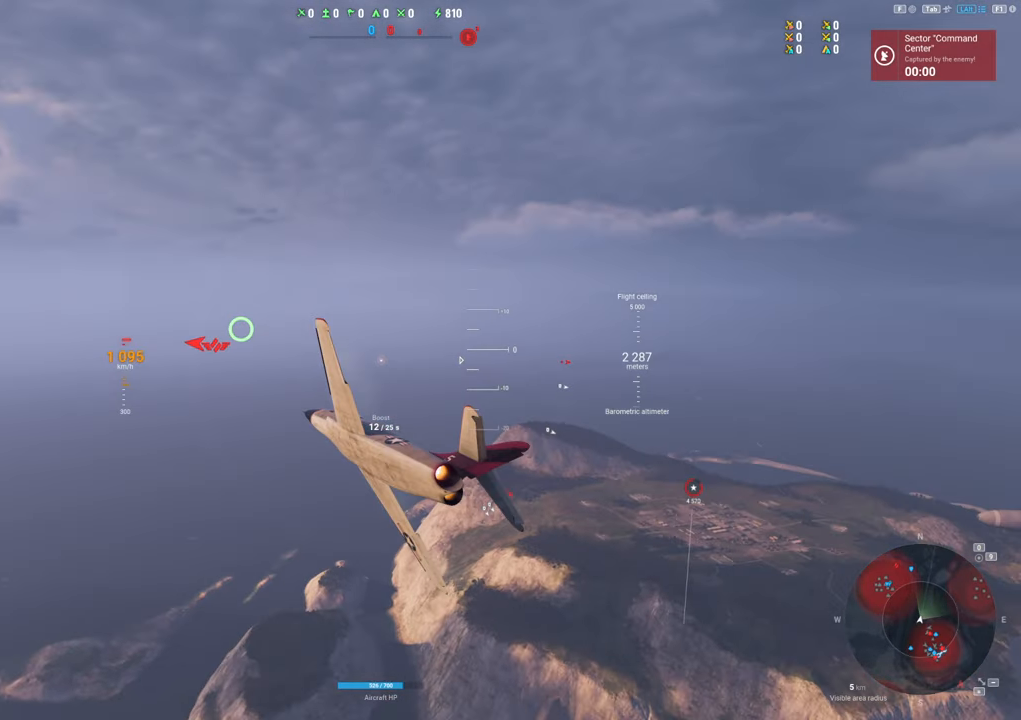
{"keys": [], "mouse": [], "mouse_move": "still", "events": []}
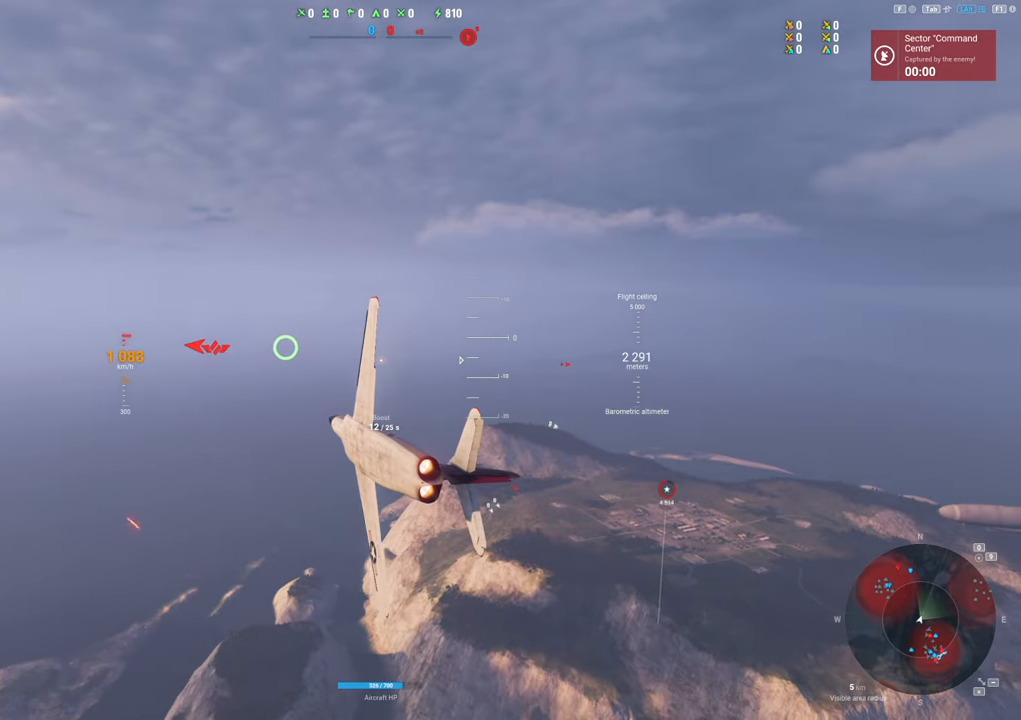
{"keys": [], "mouse": [], "mouse_move": "still", "events": []}